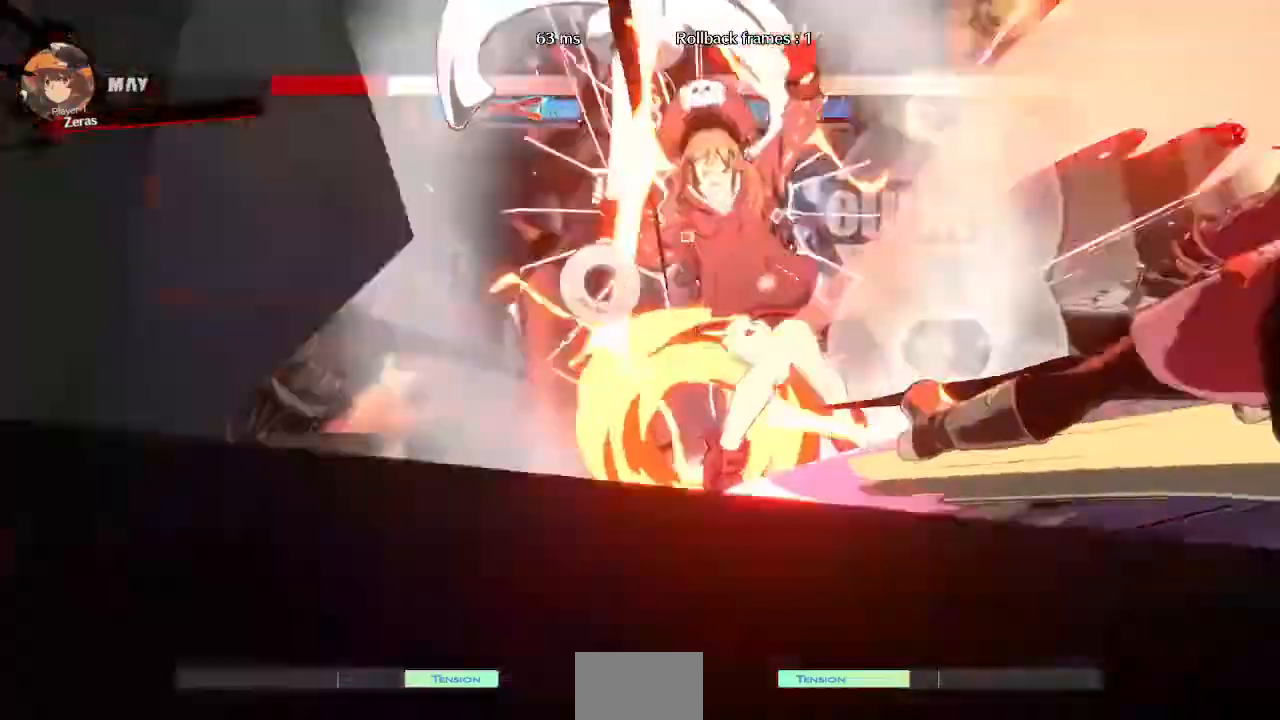
Gameplay with a controller (arcade stick); each line is a JSON object with the inputs held at the frame after it (dt_ms = milliseconds from this image to that frame). "events" lists button and stick changes between this image and that frame as [ms after this image, input, new state], when the widget could be followed in between. Not read: L3 R3 SELECT START.
{"dt_ms": 480, "buttons": [], "events": []}
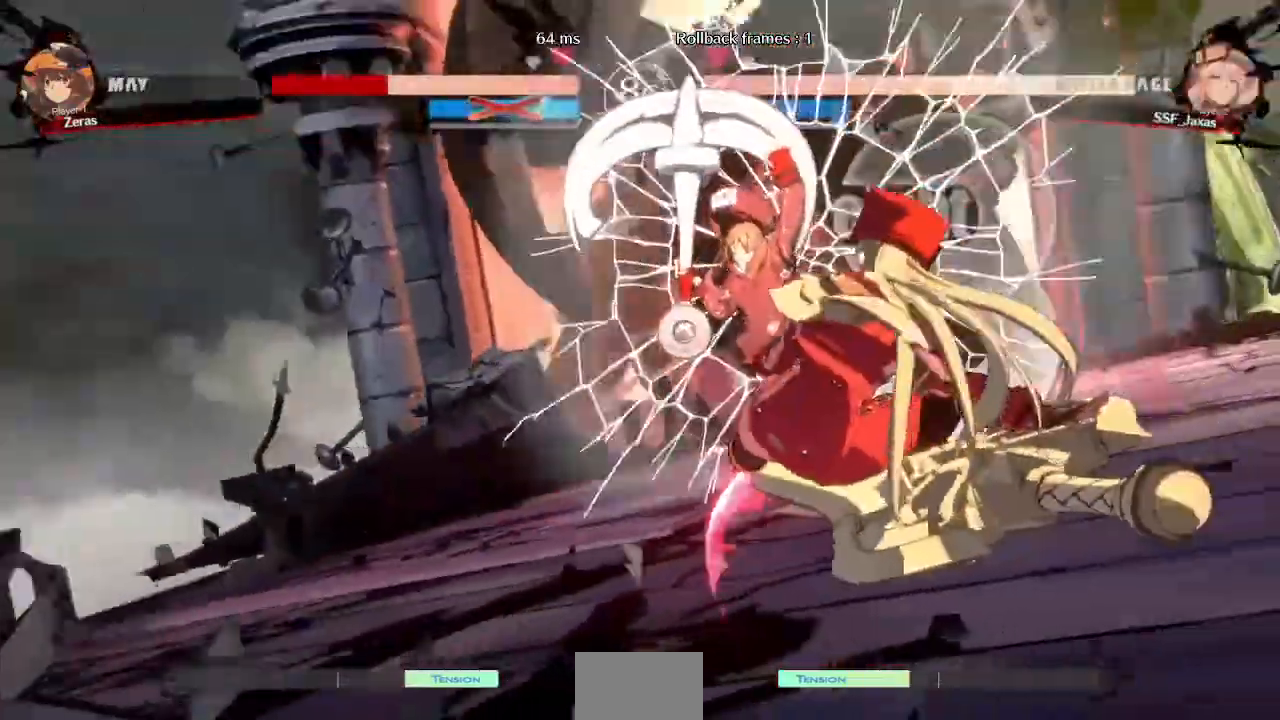
{"dt_ms": 1000, "buttons": ["DPAD_LEFT"]}
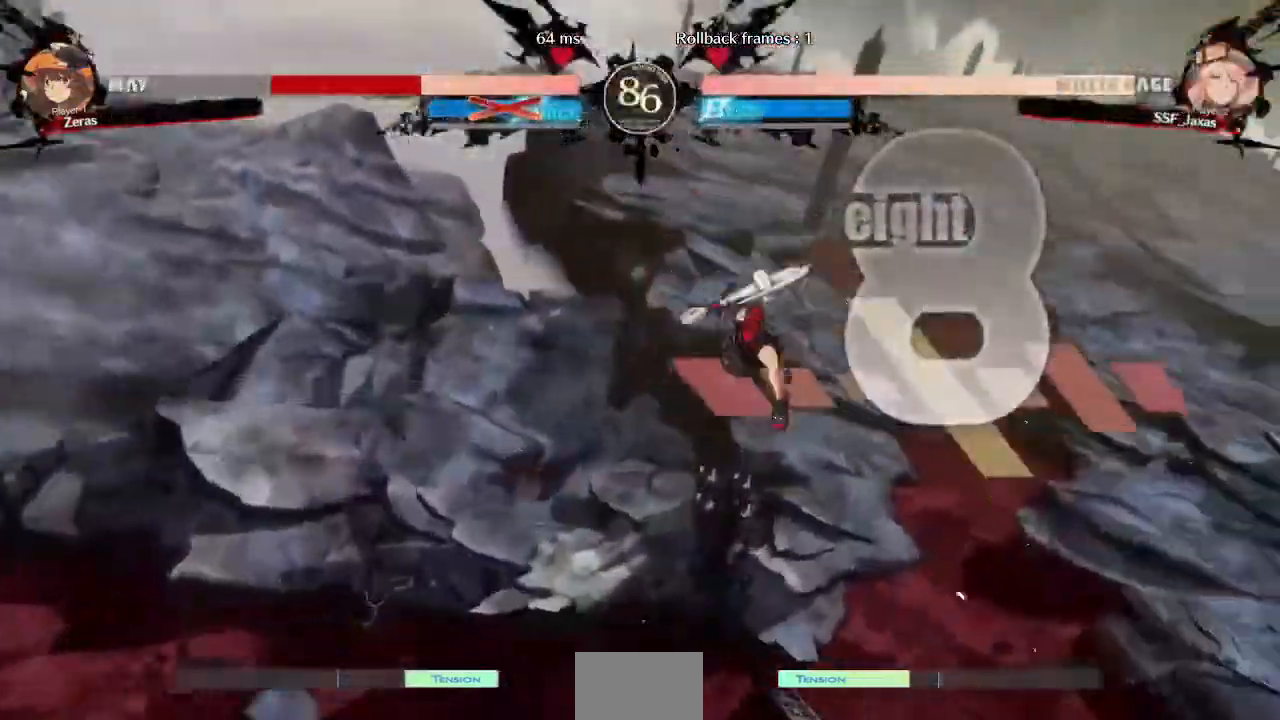
{"dt_ms": 520, "buttons": ["DPAD_DOWN", "DPAD_LEFT"]}
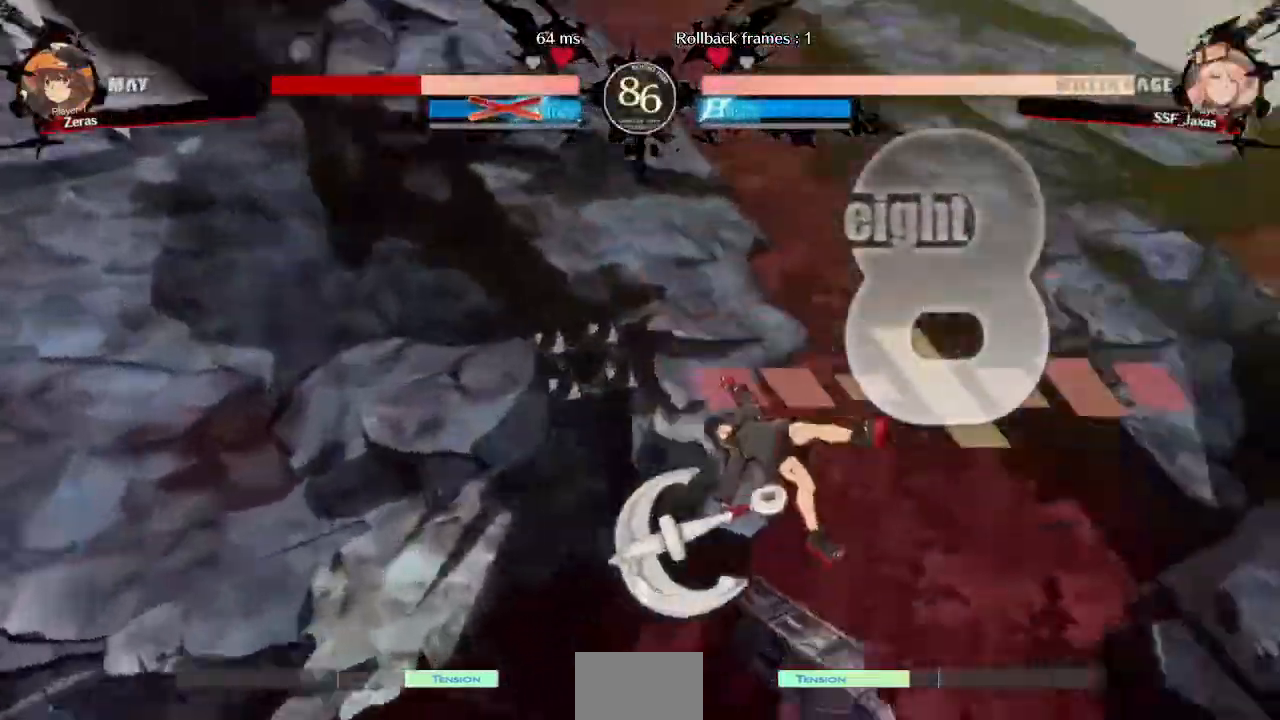
{"dt_ms": 1000, "buttons": ["DPAD_RIGHT"]}
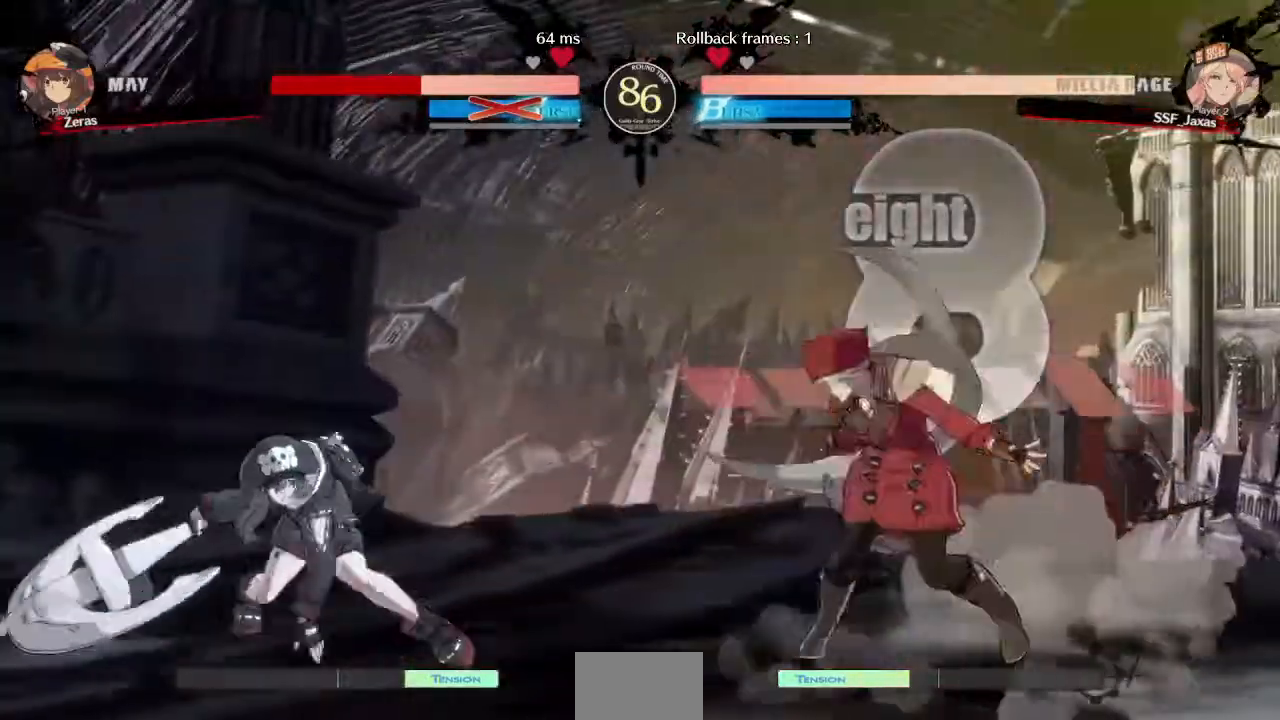
{"dt_ms": 480, "buttons": ["DPAD_RIGHT"], "events": []}
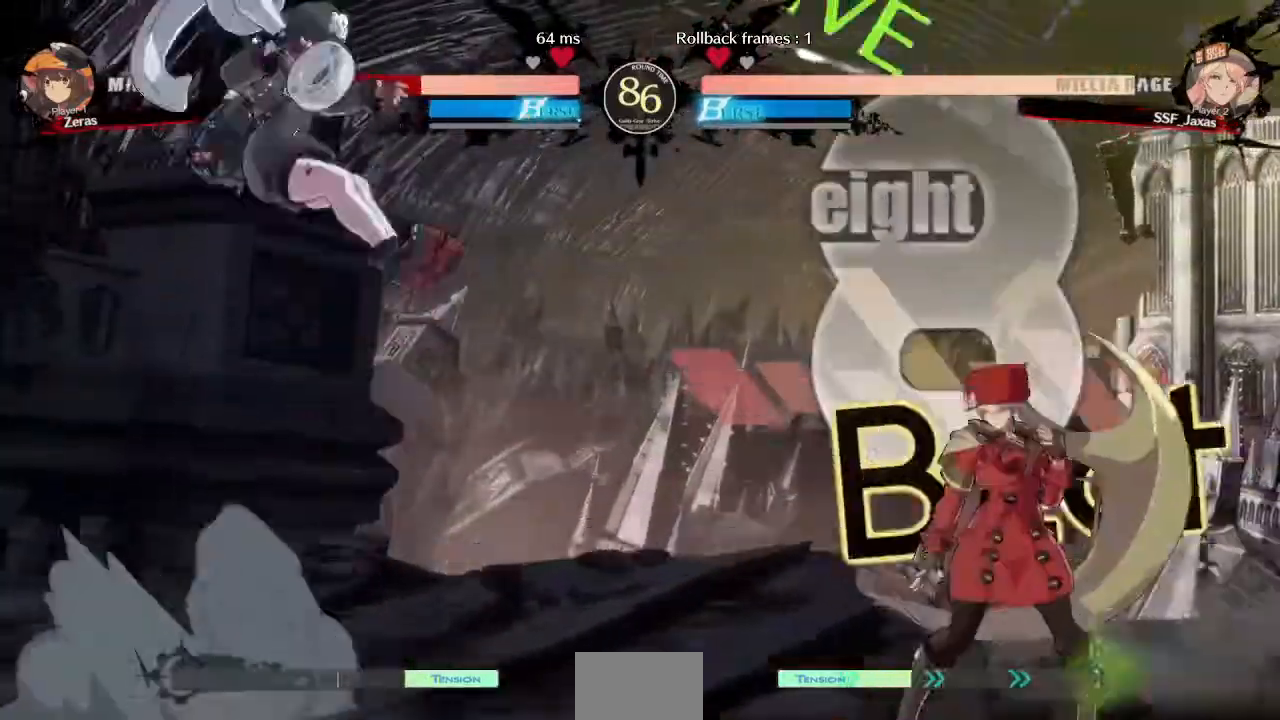
{"dt_ms": 520, "buttons": ["TRIANGLE", "DPAD_LEFT"], "events": [[280, "DPAD_DOWN", "down"], [360, "DPAD_LEFT", "down"], [360, "DPAD_RIGHT", "up"], [400, "DPAD_DOWN", "up"], [480, "TRIANGLE", "down"]]}
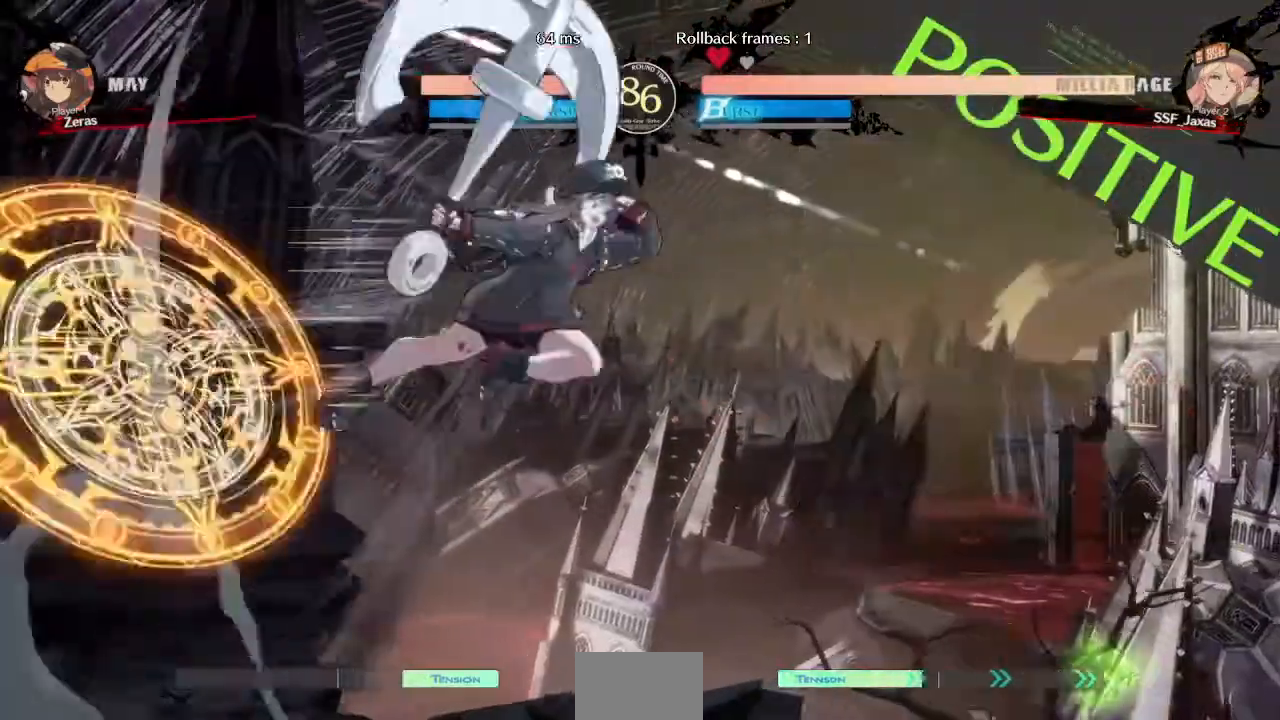
{"dt_ms": 480, "buttons": ["DPAD_RIGHT"], "events": [[40, "DPAD_LEFT", "up"], [40, "DPAD_RIGHT", "down"], [80, "TRIANGLE", "up"]]}
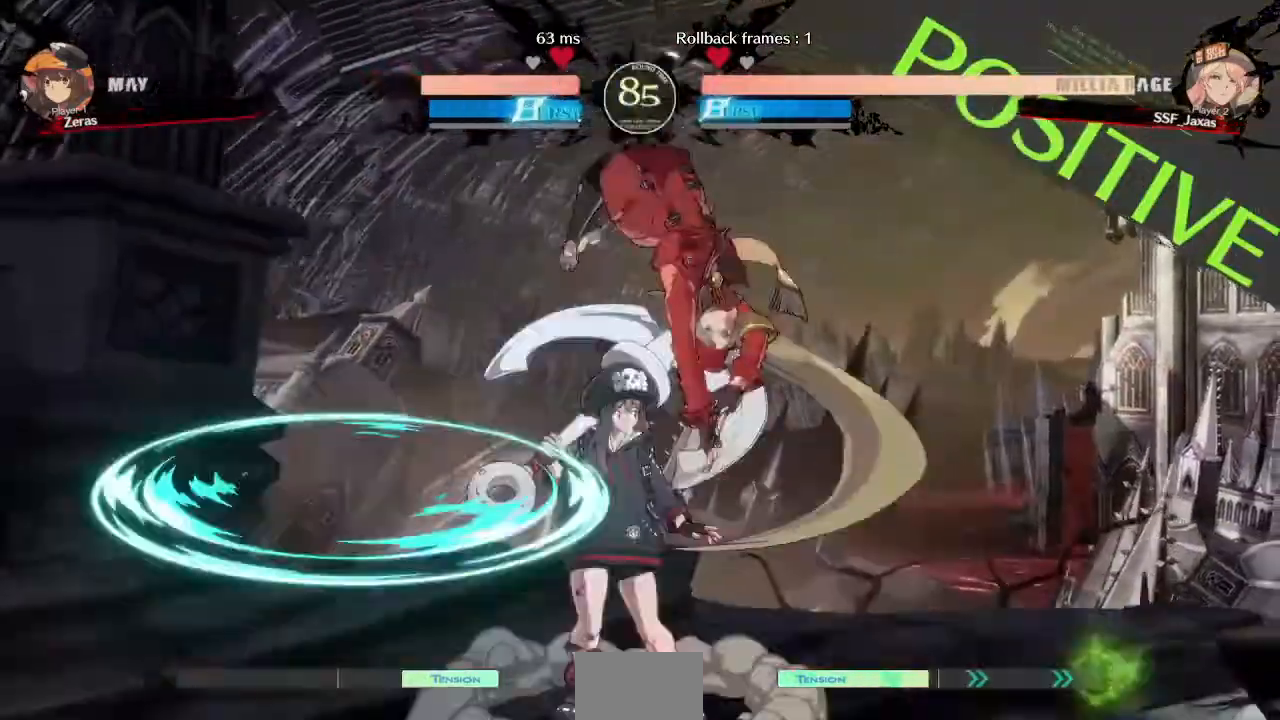
{"dt_ms": 520, "buttons": ["DPAD_DOWN", "DPAD_RIGHT"], "events": [[120, "DPAD_DOWN", "down"]]}
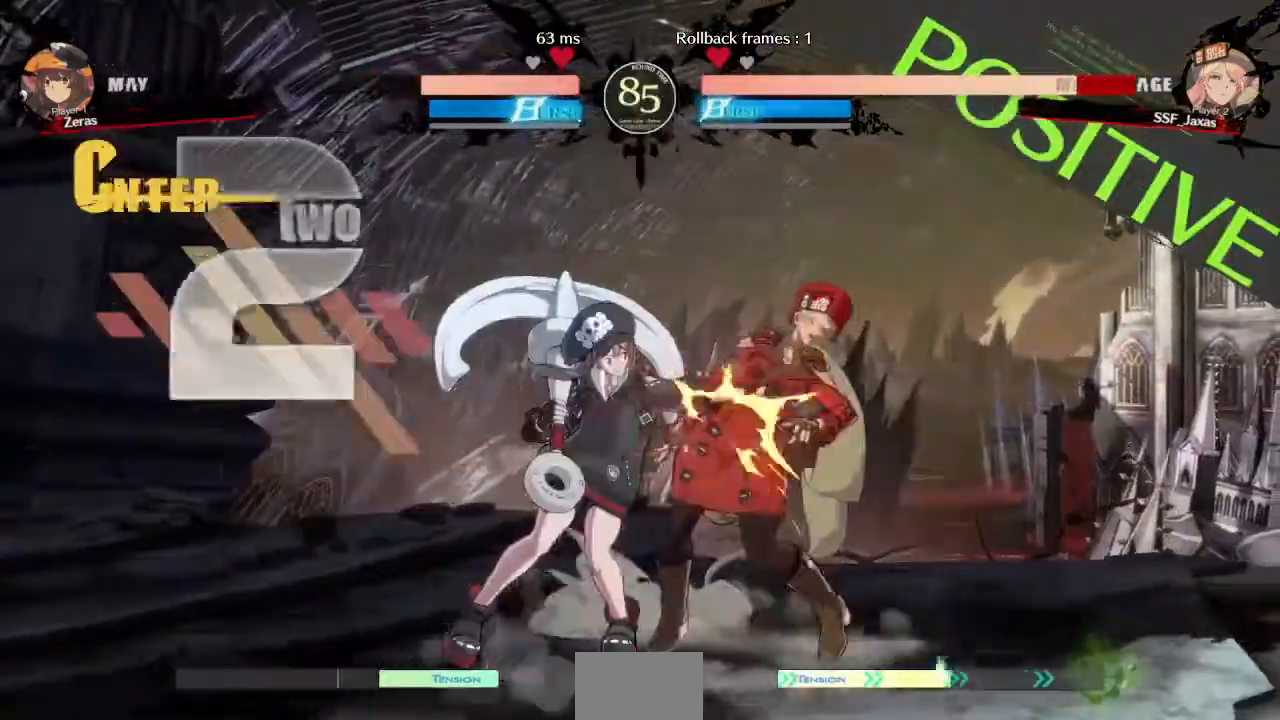
{"dt_ms": 480, "buttons": ["DPAD_DOWN", "DPAD_RIGHT"], "events": []}
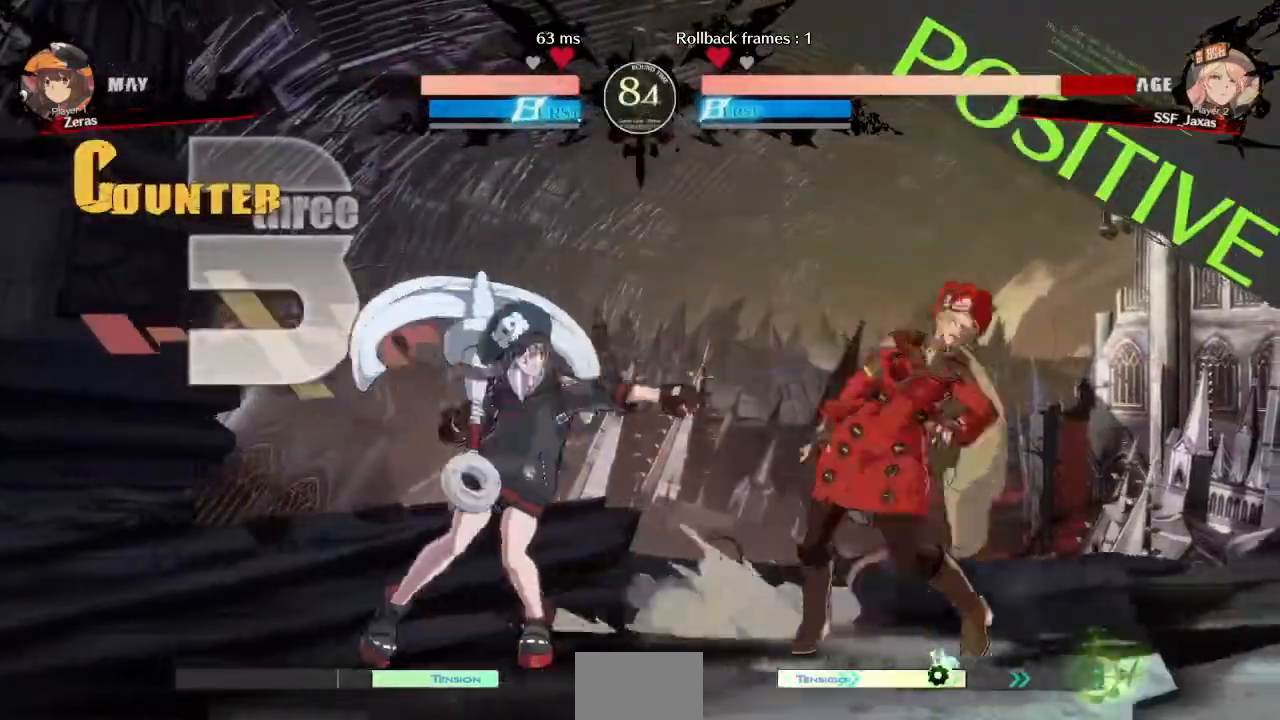
{"dt_ms": 520, "buttons": ["DPAD_UP", "DPAD_RIGHT"], "events": [[480, "DPAD_DOWN", "up"], [480, "DPAD_UP", "down"]]}